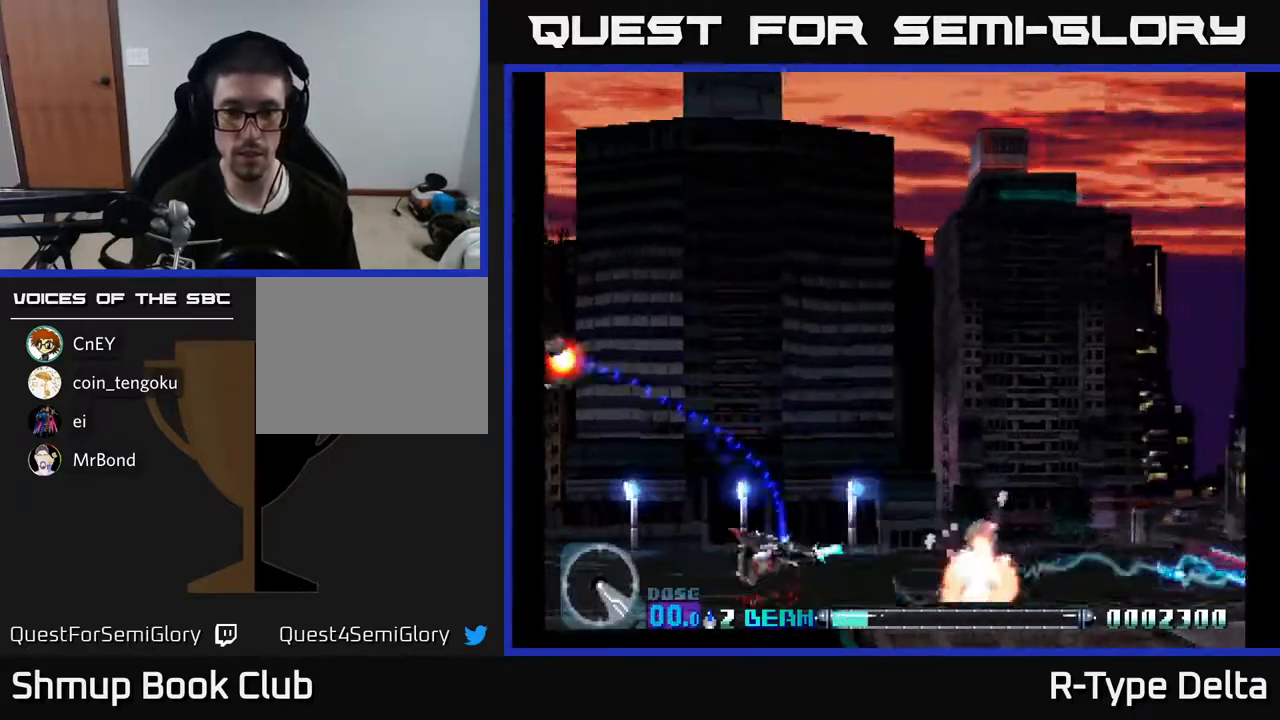
Gameplay with a controller (Xbox layout); each line is a JSON object with the inputs held at the frame after it. "events" lists button and stick changes between this image and that frame as [ms after this image, input, new state], when the widget could be followed in between. Not read: left_stick right_stick.
{"buttons": ["X", "DPAD_LEFT"], "events": [[100, "A", "up"], [217, "DPAD_UP", "up"]]}
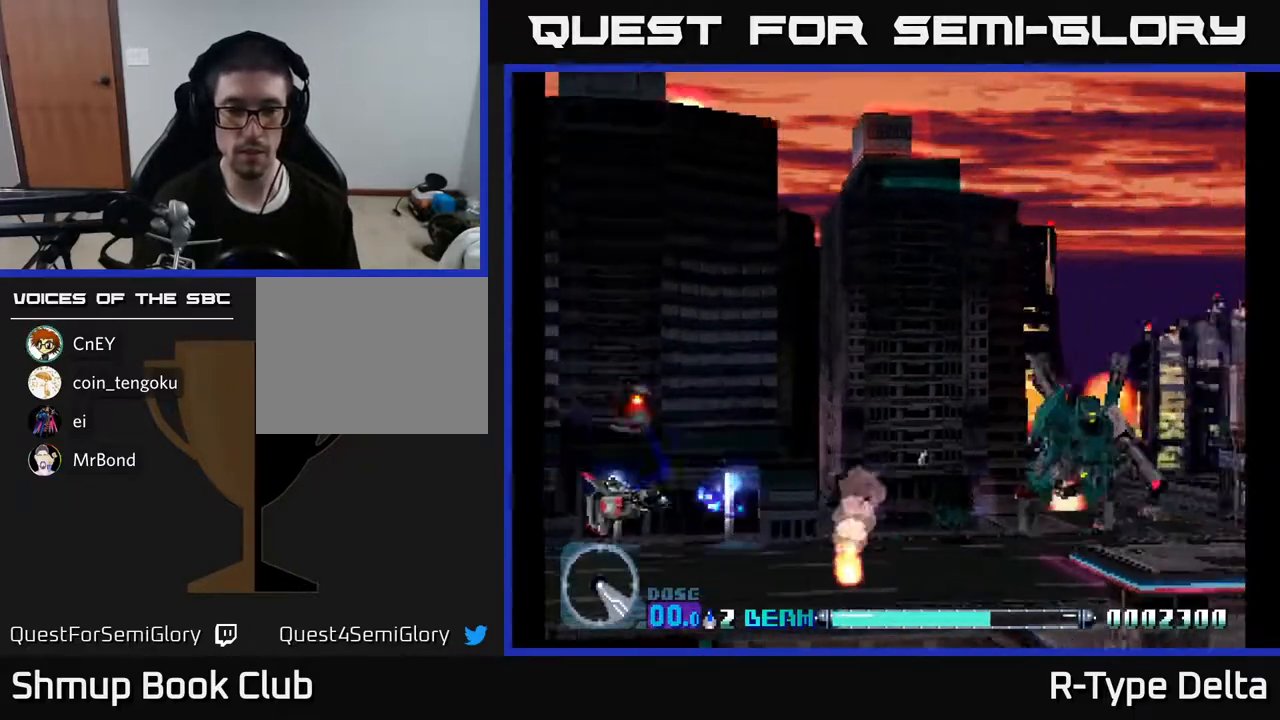
{"buttons": ["X", "DPAD_RIGHT"], "events": [[50, "DPAD_UP", "down"], [83, "DPAD_LEFT", "up"], [300, "DPAD_RIGHT", "down"], [300, "DPAD_UP", "up"]]}
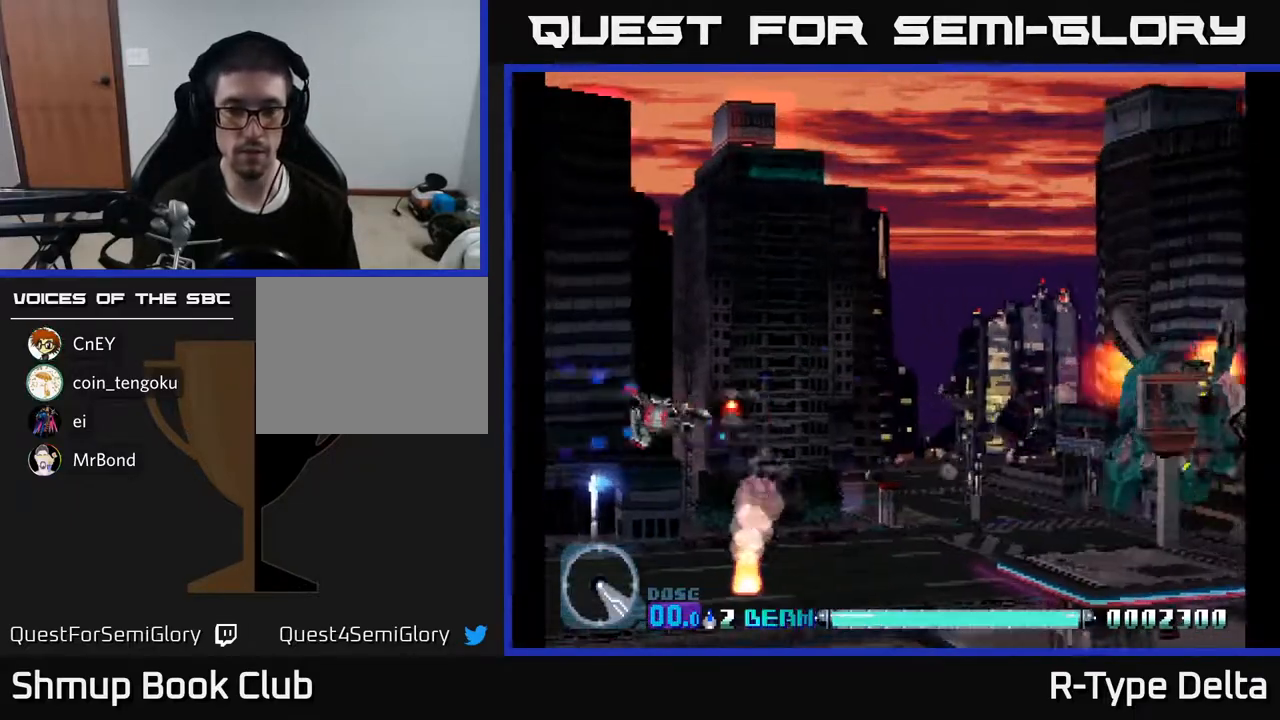
{"buttons": ["X", "DPAD_DOWN"], "events": [[33, "DPAD_RIGHT", "up"], [83, "DPAD_UP", "down"], [167, "DPAD_LEFT", "down"], [400, "DPAD_UP", "up"], [483, "DPAD_DOWN", "down"], [483, "DPAD_LEFT", "up"]]}
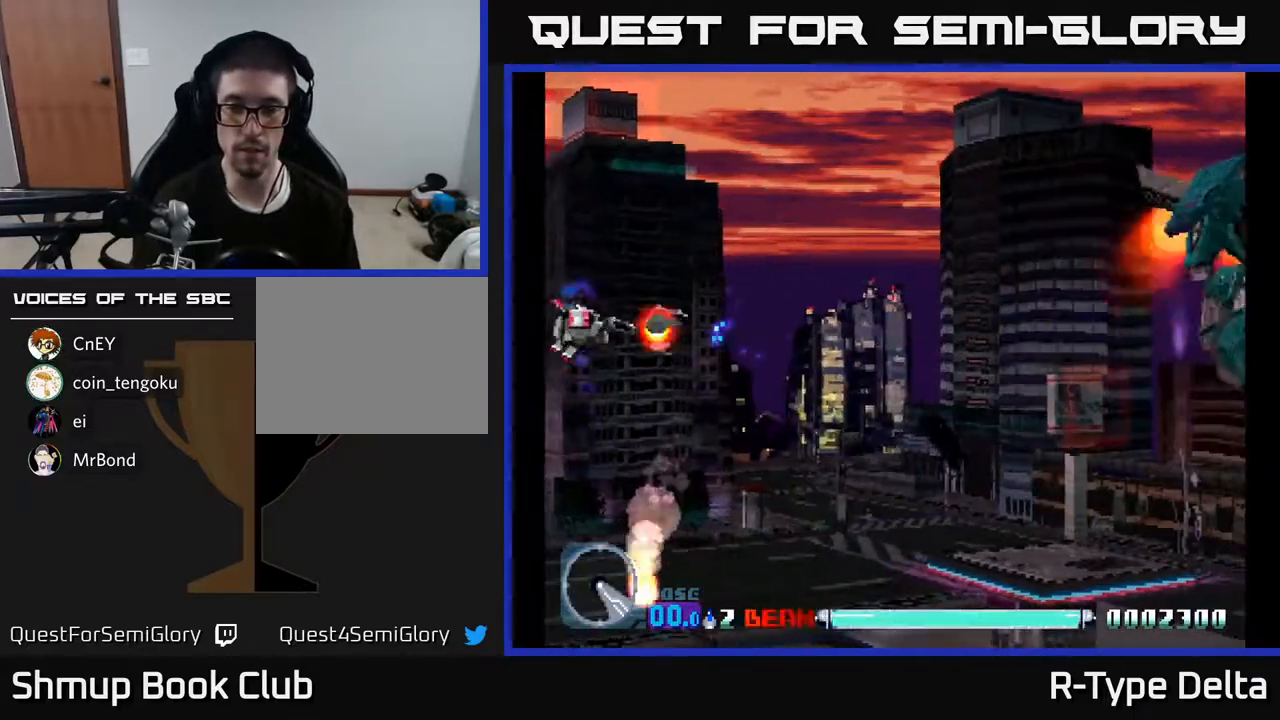
{"buttons": ["X", "DPAD_RIGHT"], "events": [[50, "DPAD_RIGHT", "down"], [83, "DPAD_DOWN", "up"], [167, "DPAD_RIGHT", "up"], [183, "DPAD_UP", "down"], [250, "DPAD_LEFT", "down"], [383, "DPAD_LEFT", "up"], [433, "DPAD_RIGHT", "down"], [450, "DPAD_UP", "up"]]}
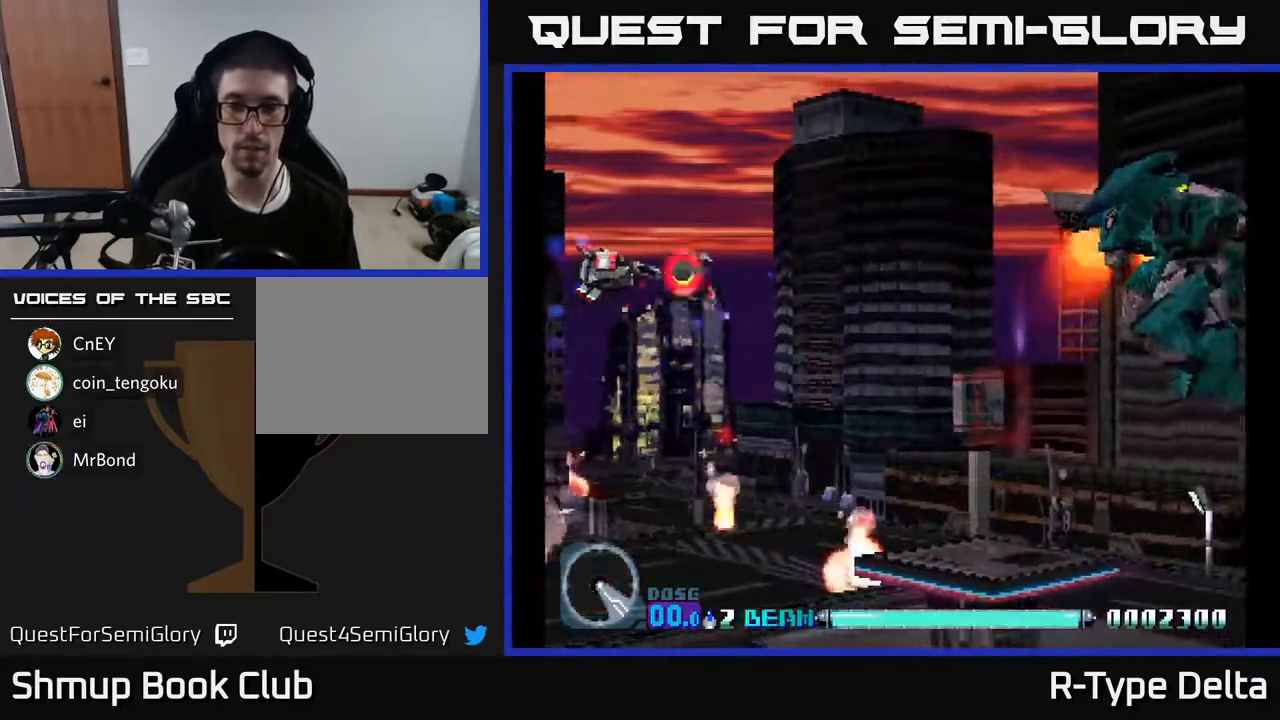
{"buttons": ["X", "DPAD_DOWN"], "events": [[50, "DPAD_DOWN", "down"], [67, "A", "down"], [67, "DPAD_RIGHT", "up"], [117, "DPAD_LEFT", "down"], [183, "A", "up"], [217, "DPAD_DOWN", "up"], [317, "DPAD_DOWN", "down"], [367, "DPAD_LEFT", "up"]]}
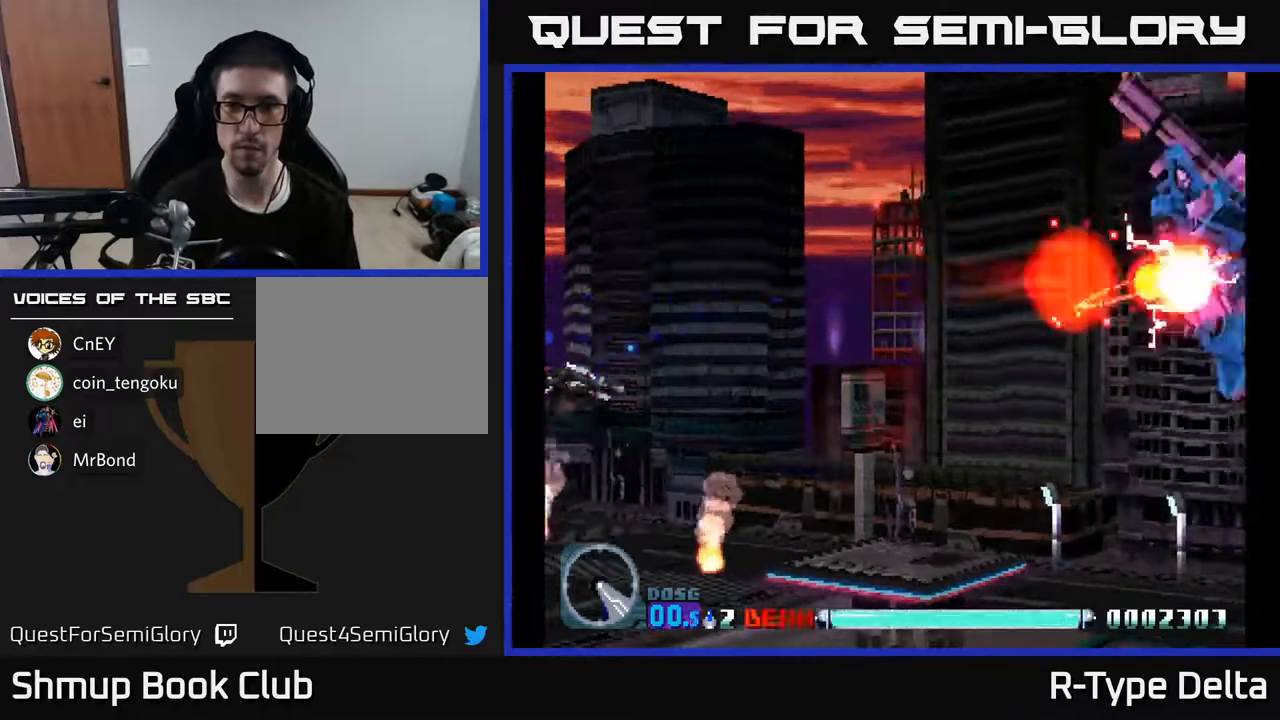
{"buttons": ["X", "DPAD_DOWN"], "events": [[150, "DPAD_DOWN", "up"], [500, "DPAD_DOWN", "down"]]}
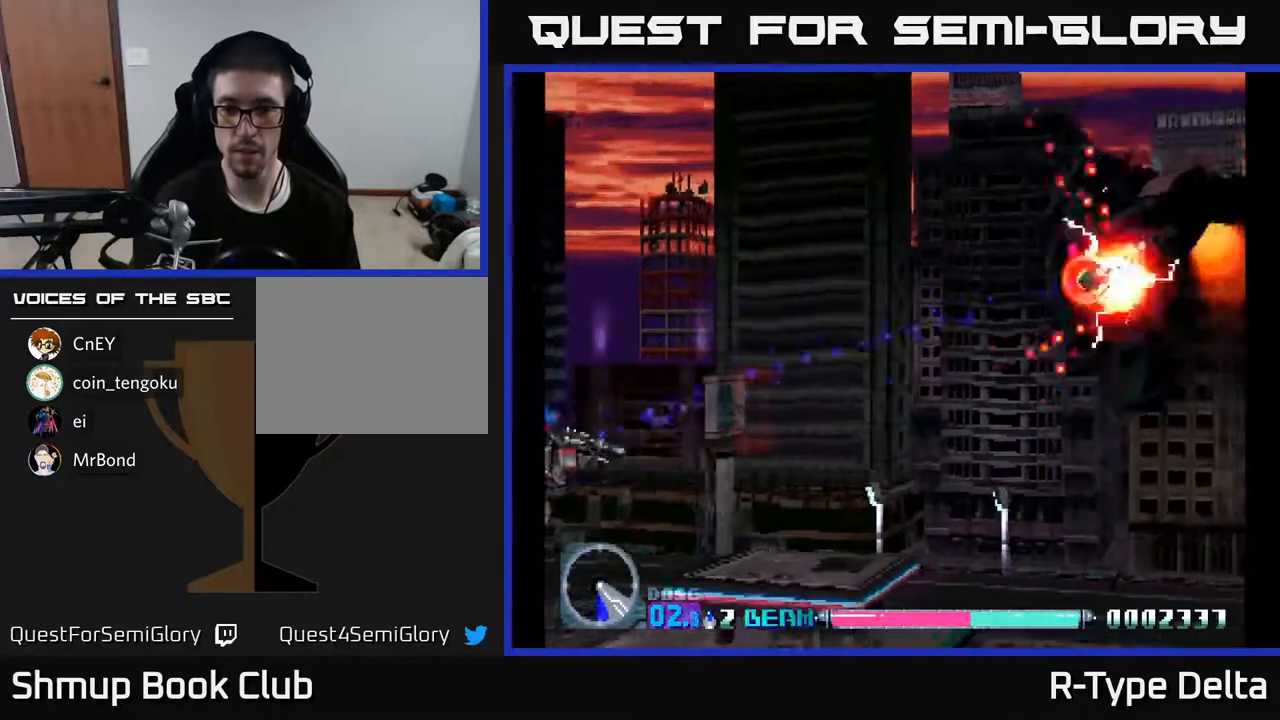
{"buttons": ["X", "DPAD_RIGHT"], "events": [[183, "DPAD_DOWN", "up"], [400, "DPAD_RIGHT", "down"]]}
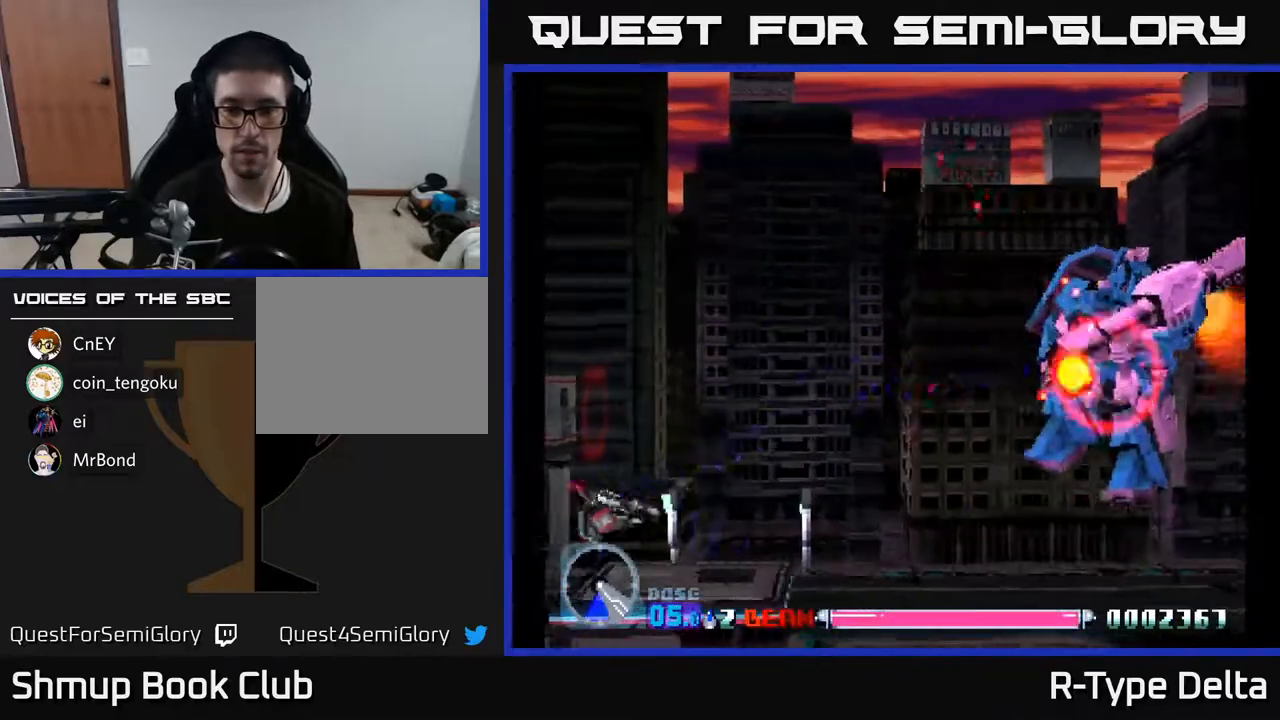
{"buttons": ["X"], "events": [[83, "DPAD_RIGHT", "up"], [100, "DPAD_UP", "down"], [233, "DPAD_RIGHT", "down"], [233, "DPAD_UP", "up"], [500, "DPAD_RIGHT", "up"]]}
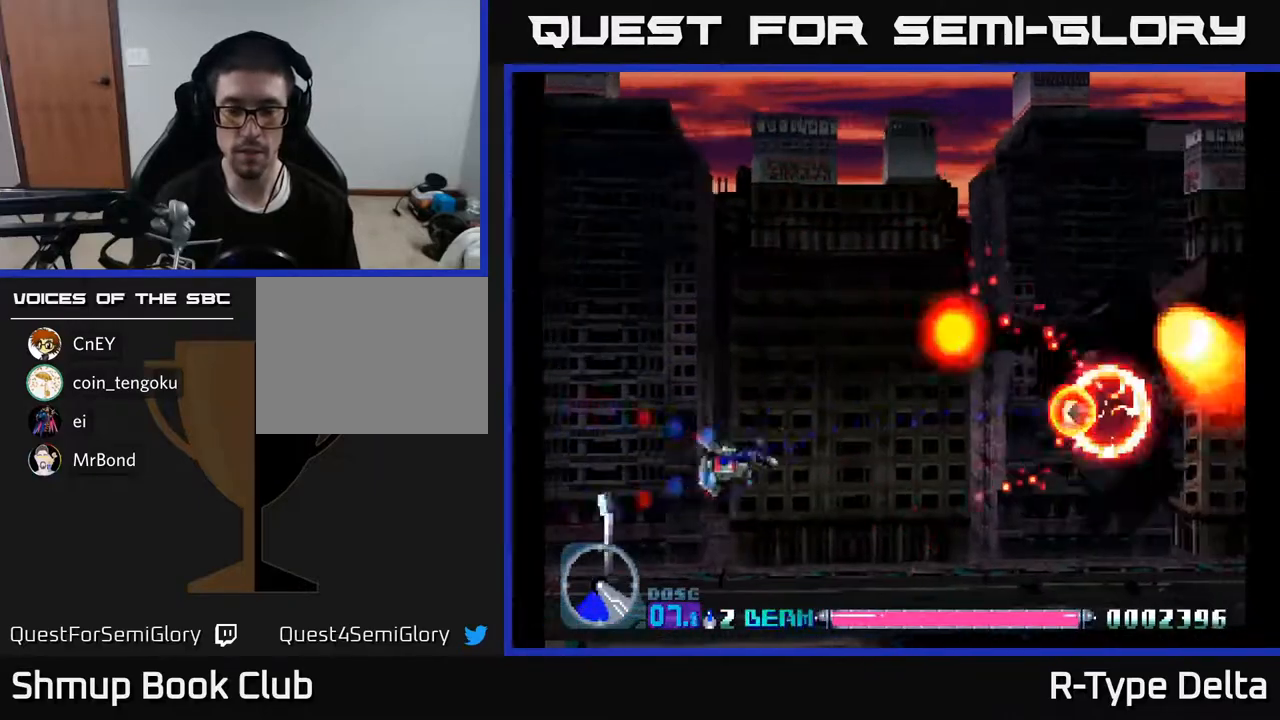
{"buttons": ["X"], "events": []}
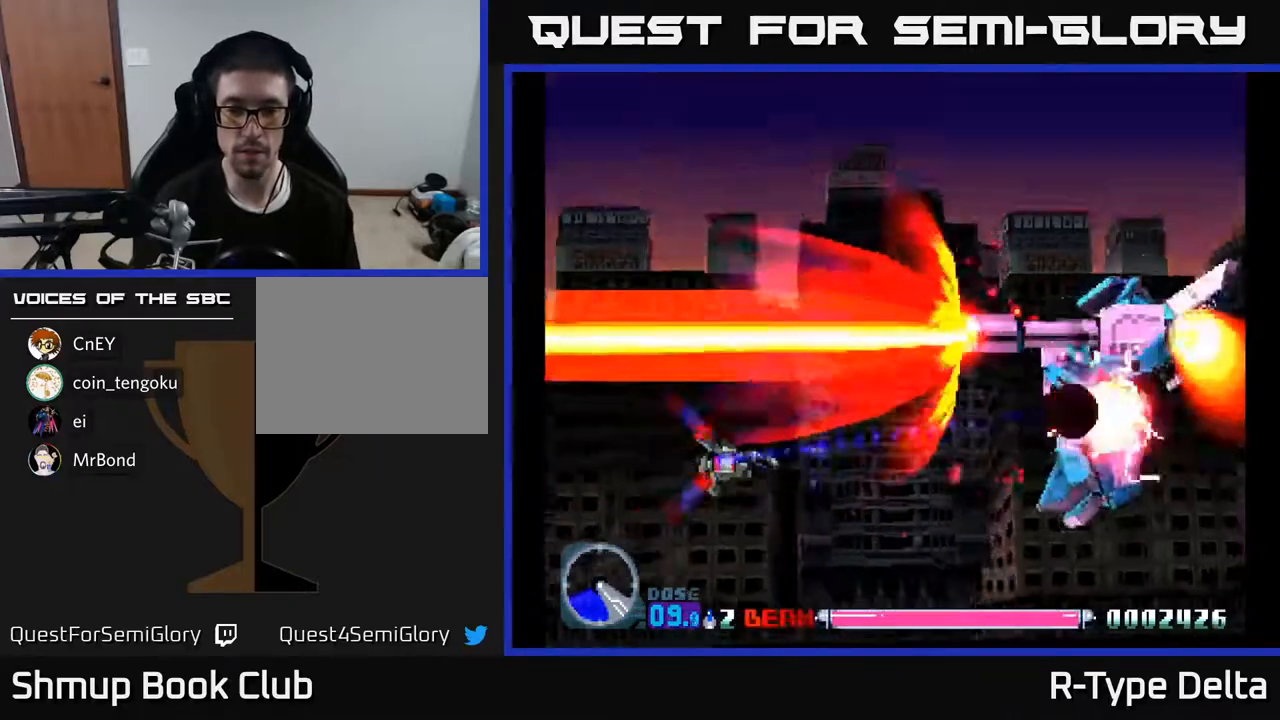
{"buttons": ["X"], "events": [[67, "DPAD_DOWN", "down"], [150, "DPAD_RIGHT", "down"], [267, "DPAD_DOWN", "up"], [283, "DPAD_RIGHT", "up"]]}
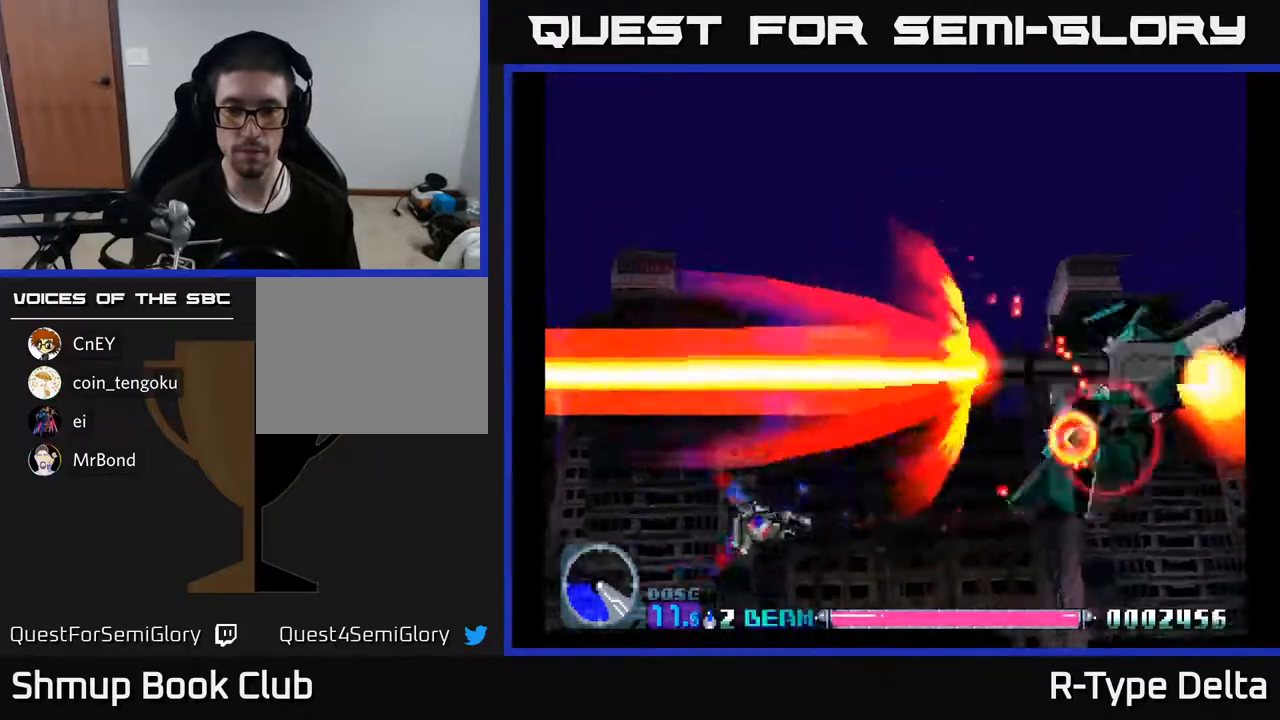
{"buttons": ["X"], "events": [[50, "DPAD_DOWN", "down"], [167, "DPAD_DOWN", "up"]]}
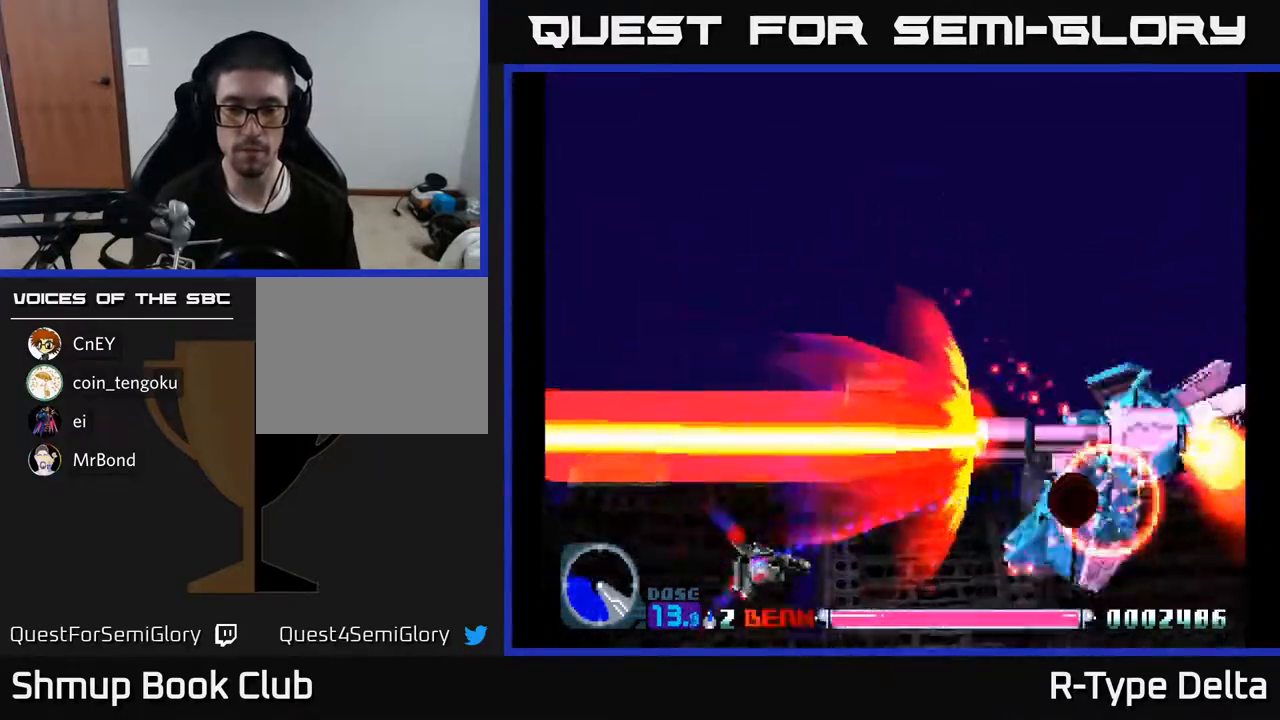
{"buttons": ["X"], "events": []}
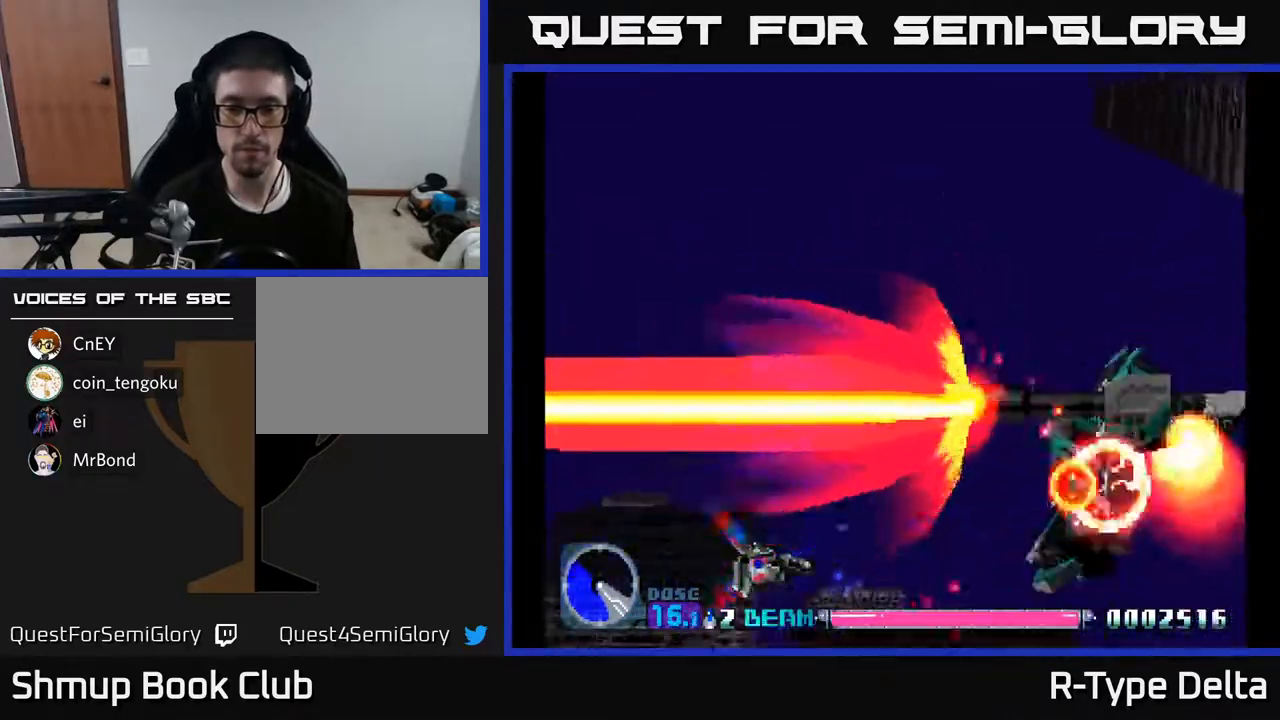
{"buttons": ["X"], "events": [[183, "DPAD_UP", "down"], [317, "DPAD_UP", "up"]]}
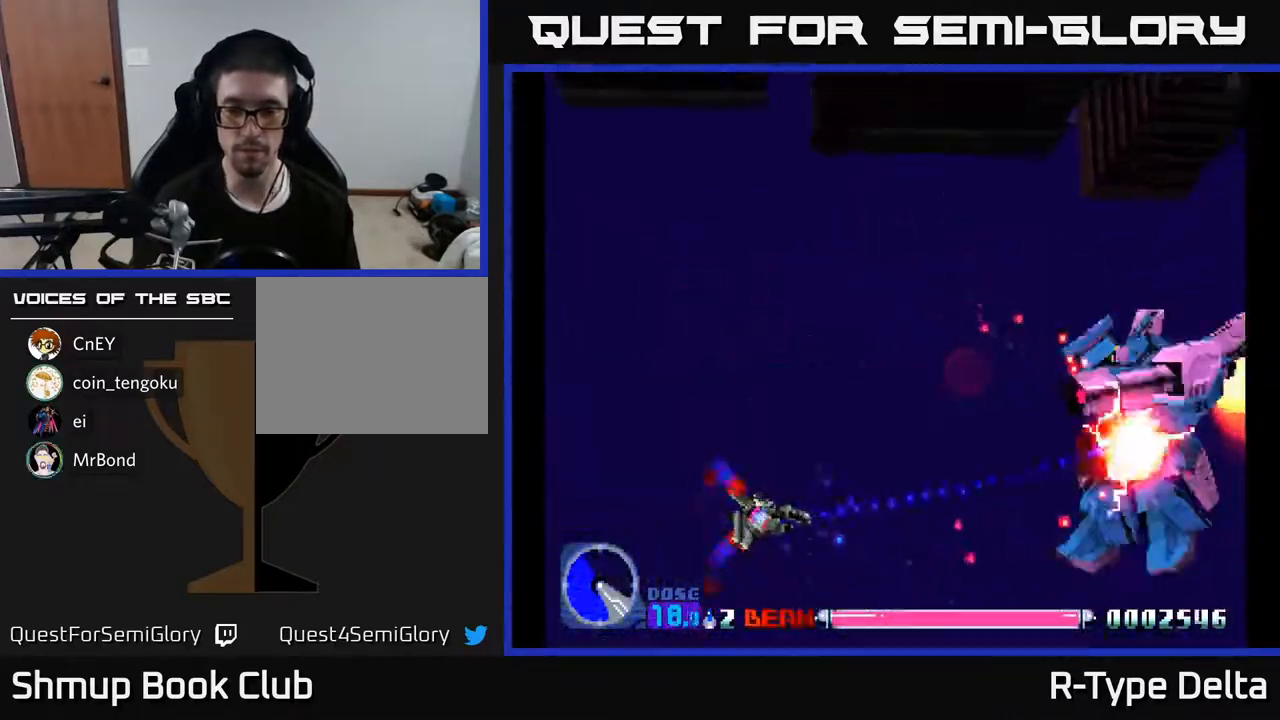
{"buttons": ["X", "DPAD_UP"], "events": [[300, "DPAD_UP", "down"]]}
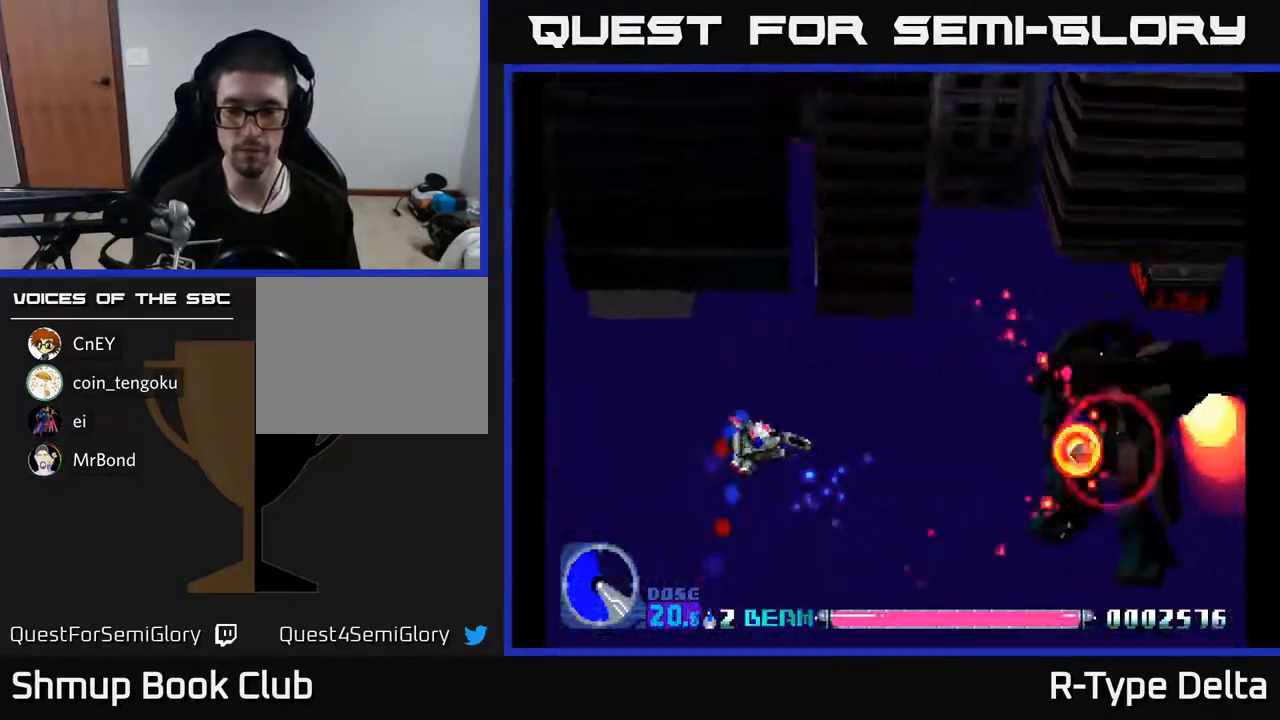
{"buttons": ["X"], "events": [[50, "DPAD_UP", "up"]]}
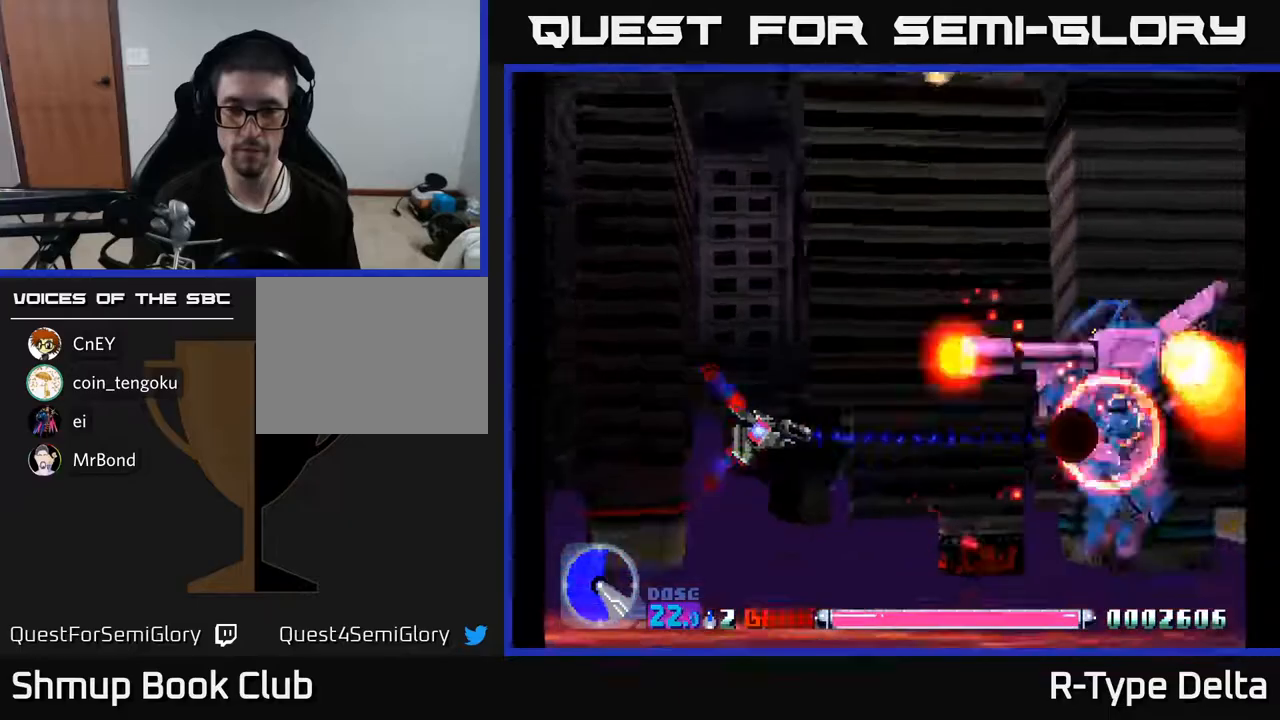
{"buttons": ["X", "DPAD_DOWN"], "events": [[333, "DPAD_DOWN", "down"]]}
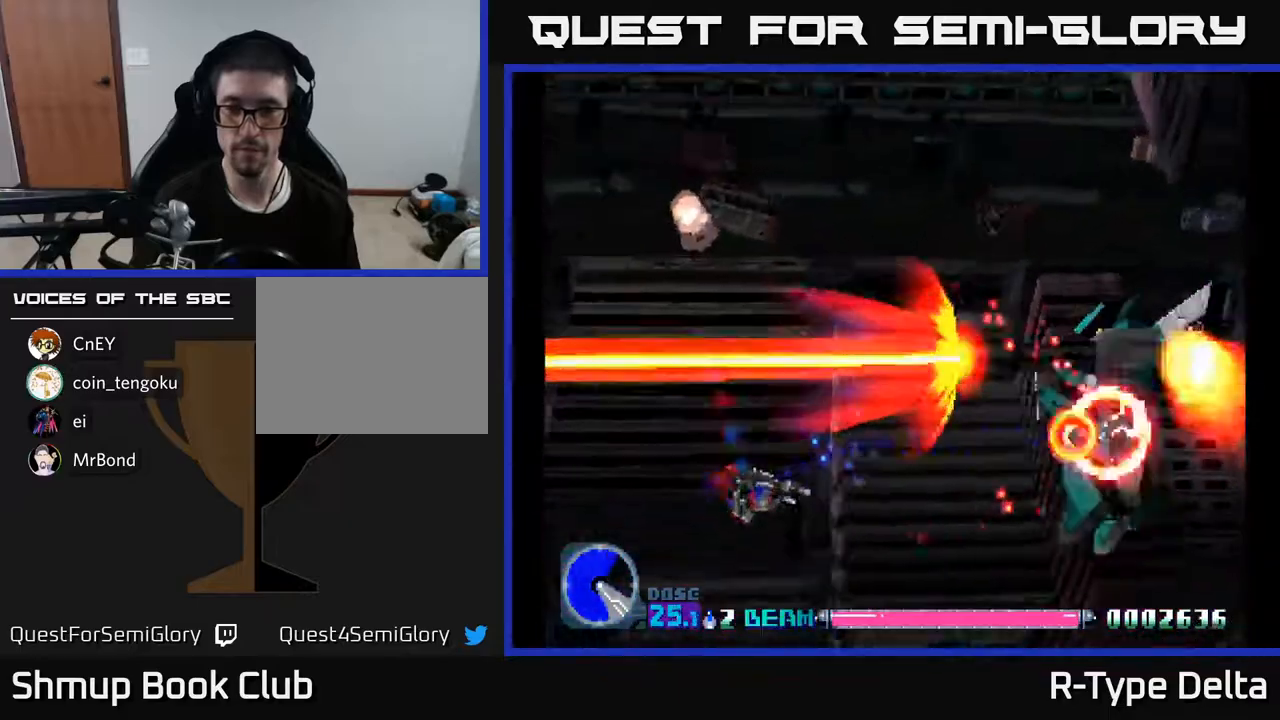
{"buttons": ["X"], "events": [[117, "DPAD_RIGHT", "down"], [283, "DPAD_RIGHT", "up"], [367, "DPAD_DOWN", "up"]]}
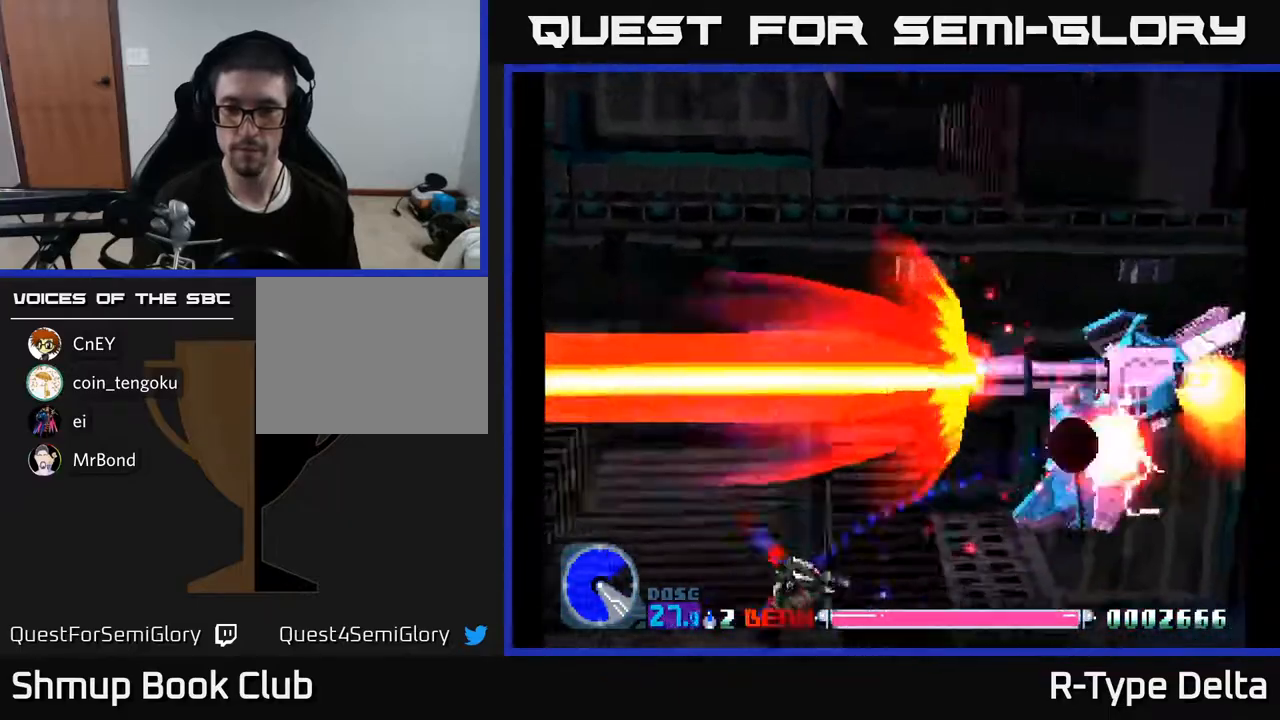
{"buttons": ["X"], "events": []}
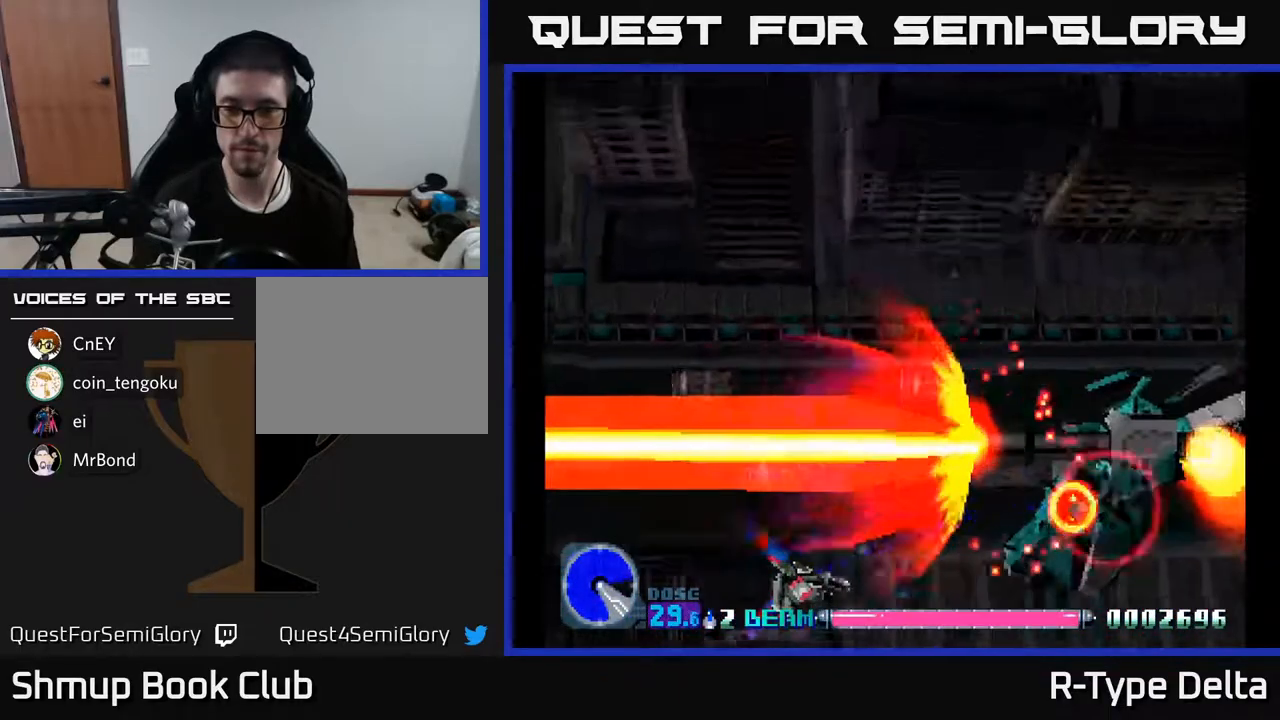
{"buttons": ["X"], "events": []}
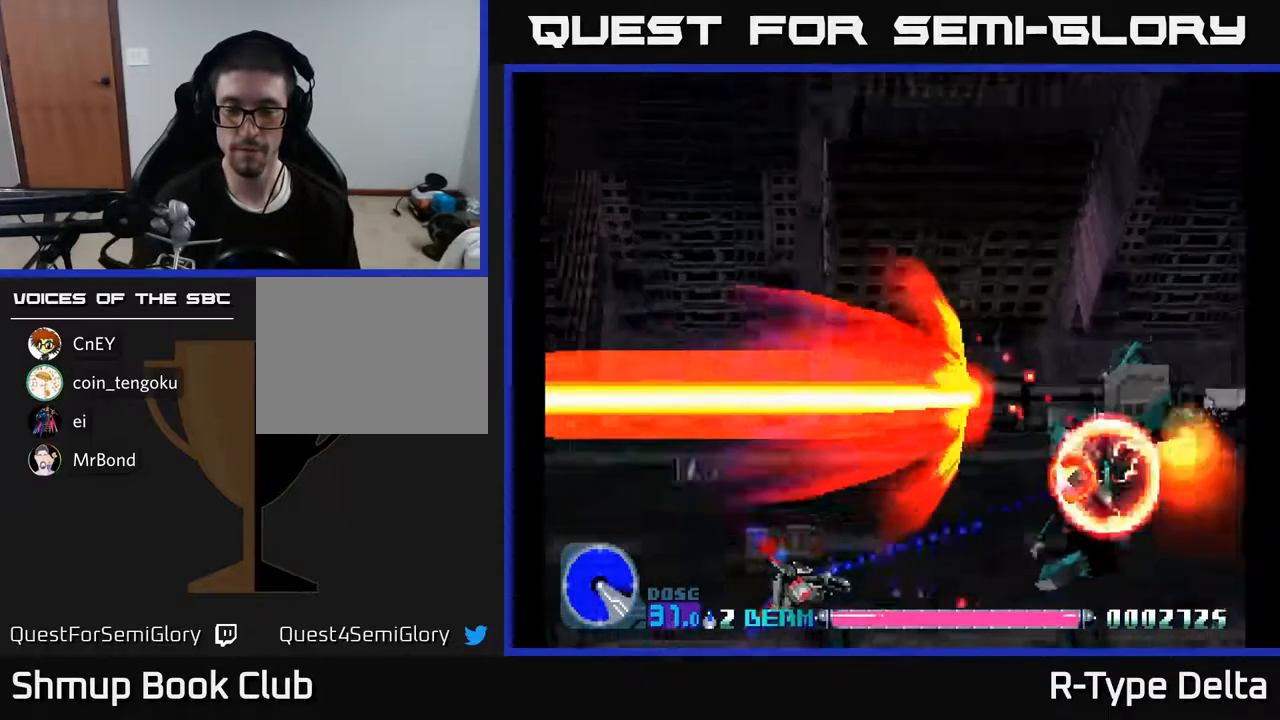
{"buttons": ["X"], "events": [[17, "DPAD_UP", "down"], [267, "DPAD_UP", "up"]]}
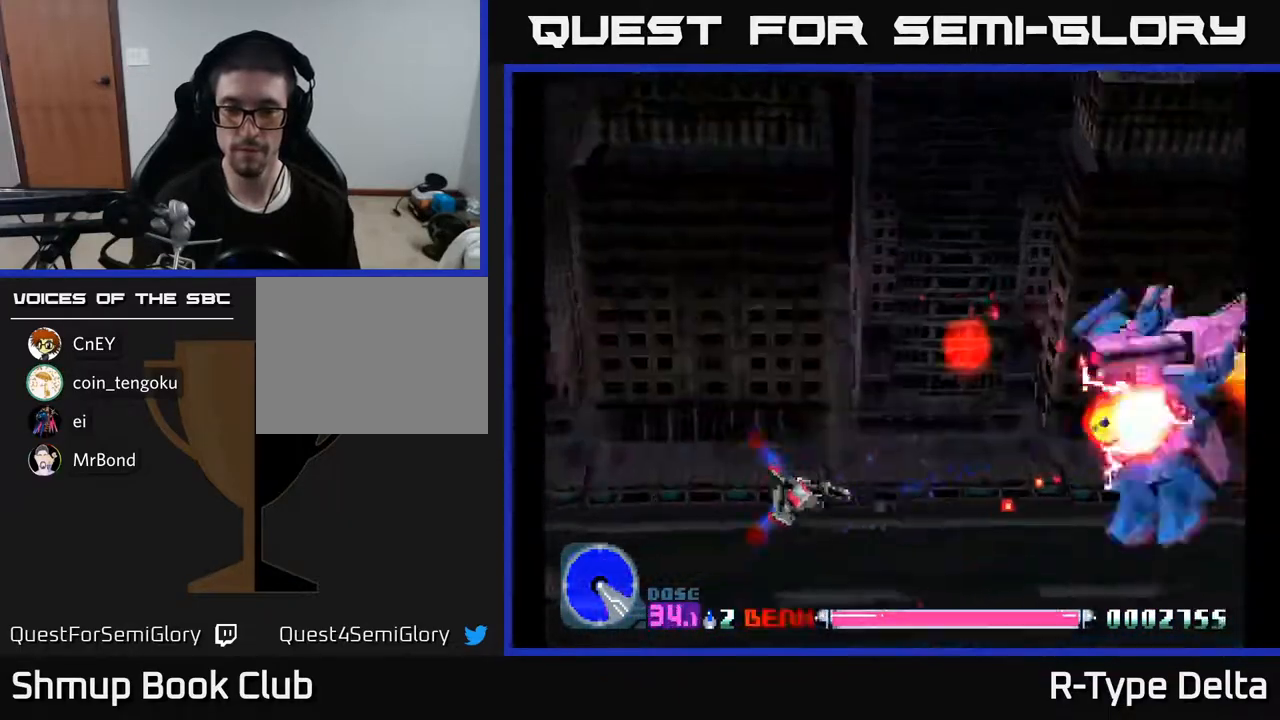
{"buttons": ["X", "DPAD_UP"], "events": [[333, "DPAD_UP", "down"]]}
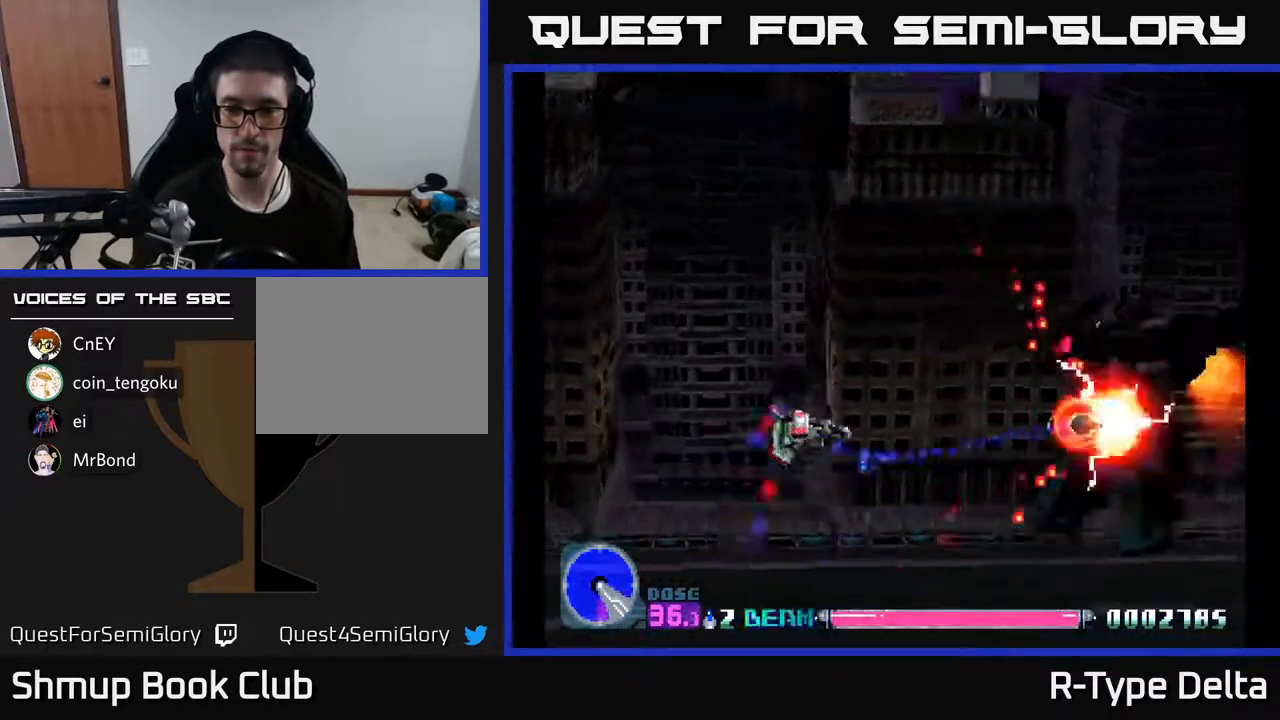
{"buttons": ["X"], "events": [[17, "DPAD_UP", "up"]]}
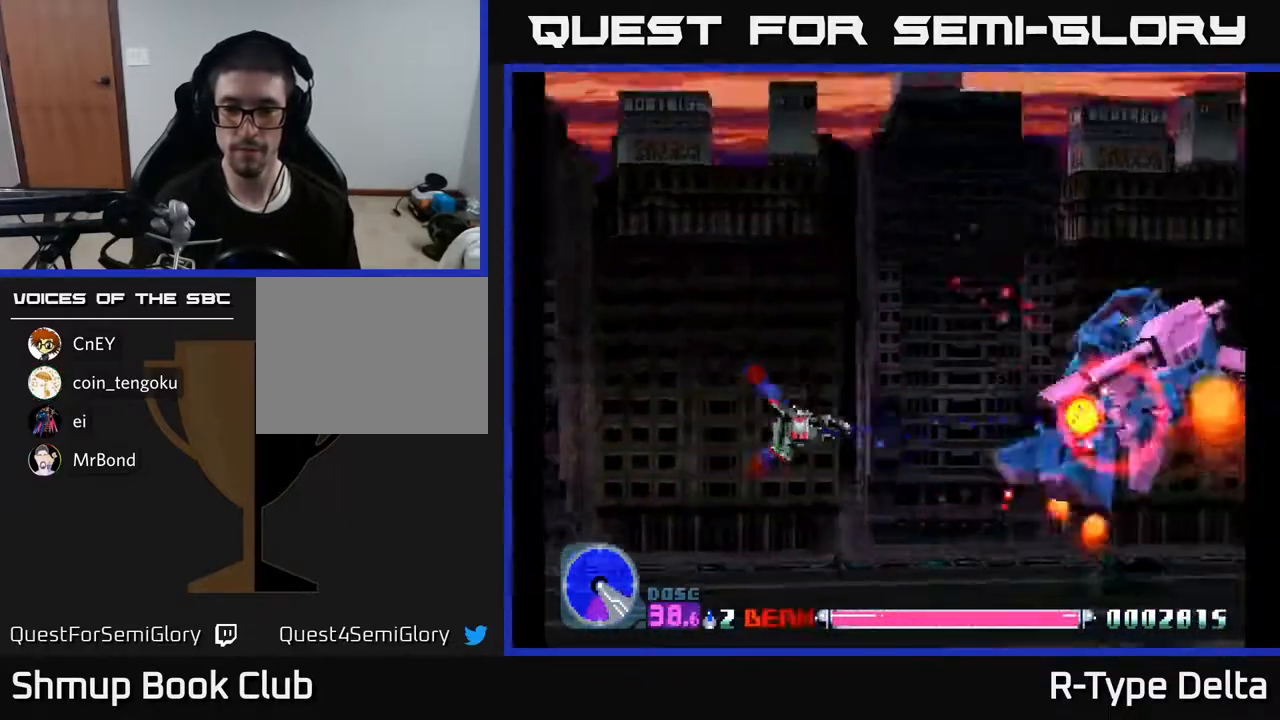
{"buttons": ["A", "X", "DPAD_DOWN"], "events": [[433, "DPAD_DOWN", "down"], [467, "A", "down"]]}
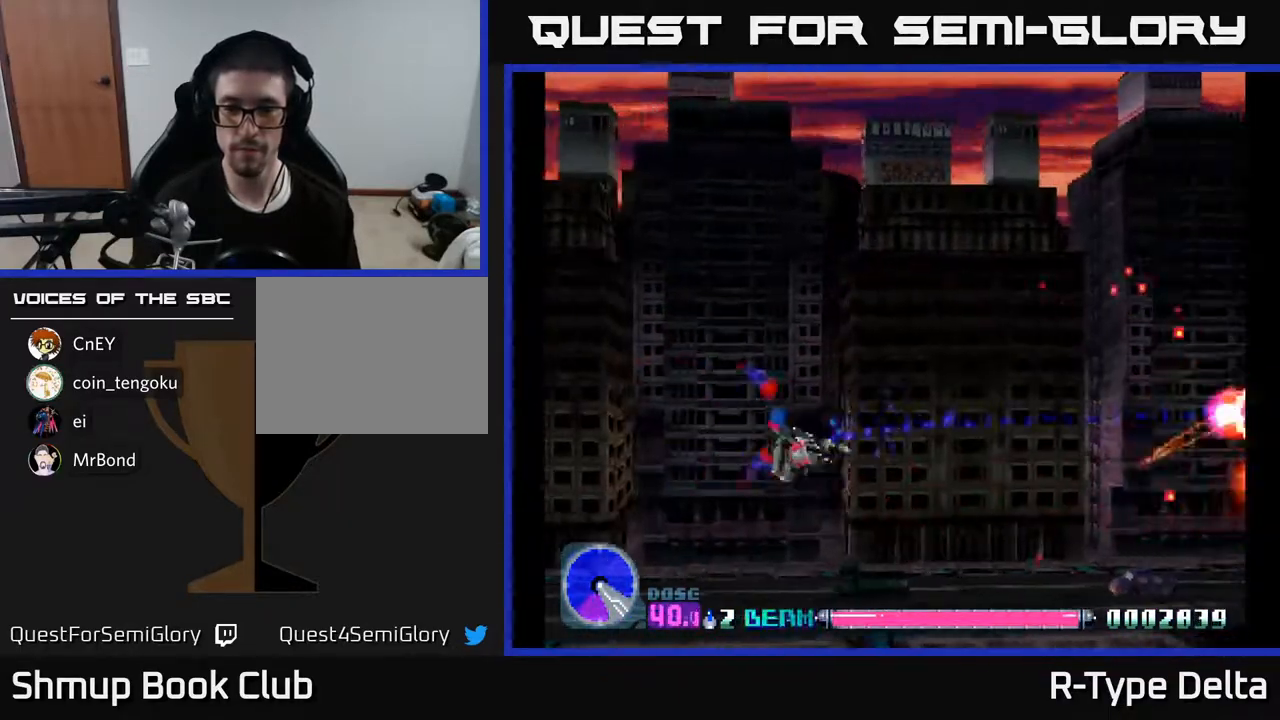
{"buttons": ["X", "DPAD_UP", "DPAD_LEFT"], "events": [[50, "DPAD_LEFT", "down"], [100, "A", "up"], [117, "X", "up"], [133, "DPAD_DOWN", "up"], [200, "X", "down"], [267, "X", "up"], [333, "DPAD_DOWN", "down"], [333, "X", "down"], [367, "DPAD_LEFT", "up"], [400, "X", "up"], [450, "DPAD_DOWN", "up"], [467, "X", "down"], [483, "DPAD_UP", "down"], [500, "DPAD_LEFT", "down"]]}
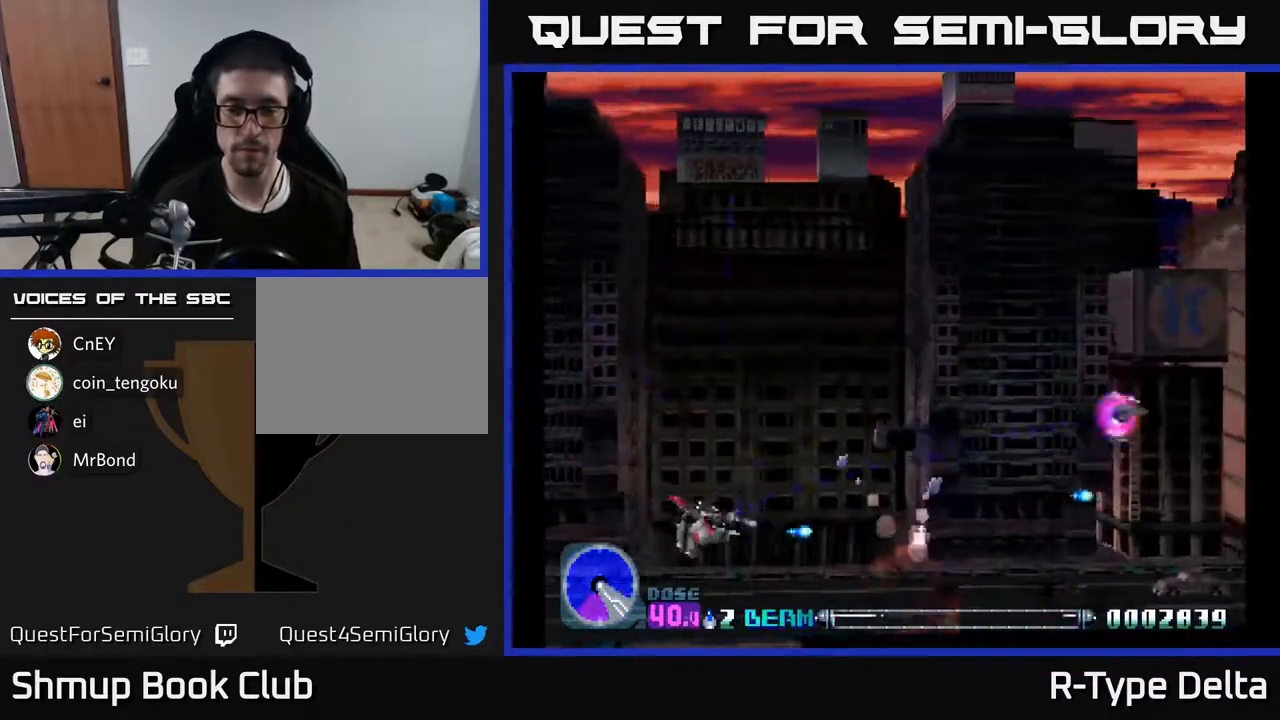
{"buttons": [], "events": [[50, "DPAD_LEFT", "up"], [150, "DPAD_UP", "up"], [183, "X", "up"]]}
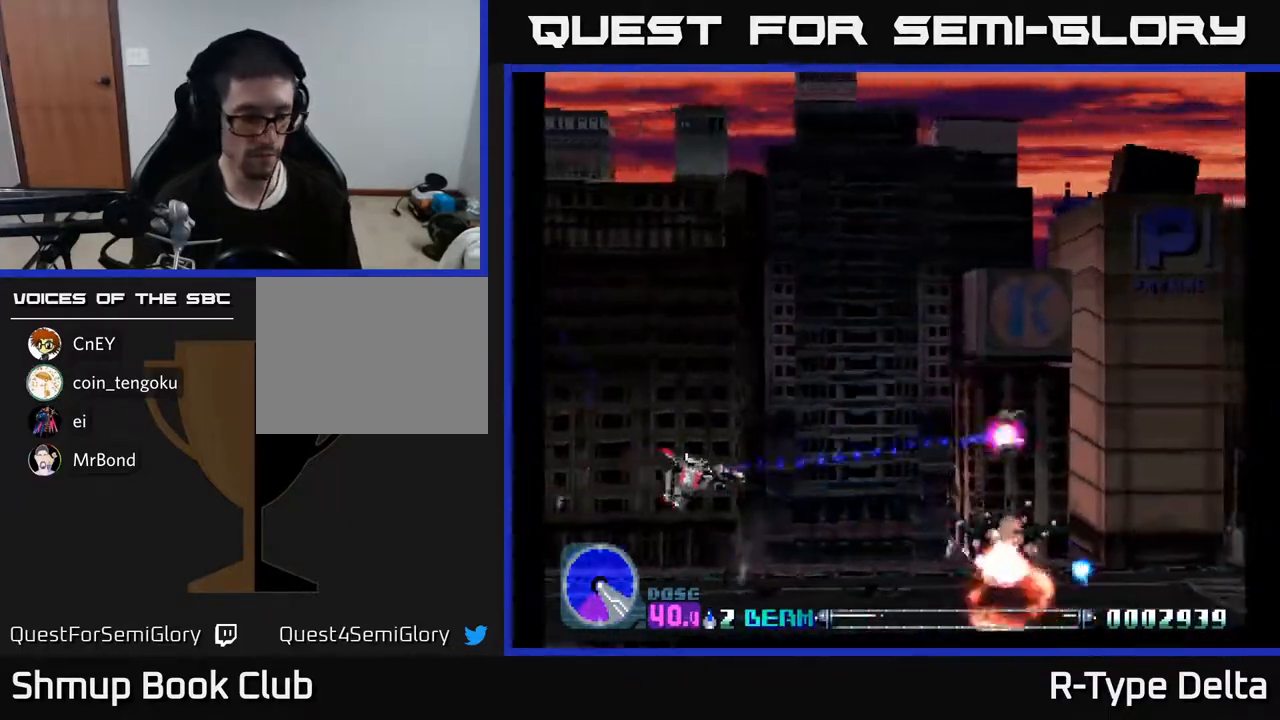
{"buttons": [], "events": []}
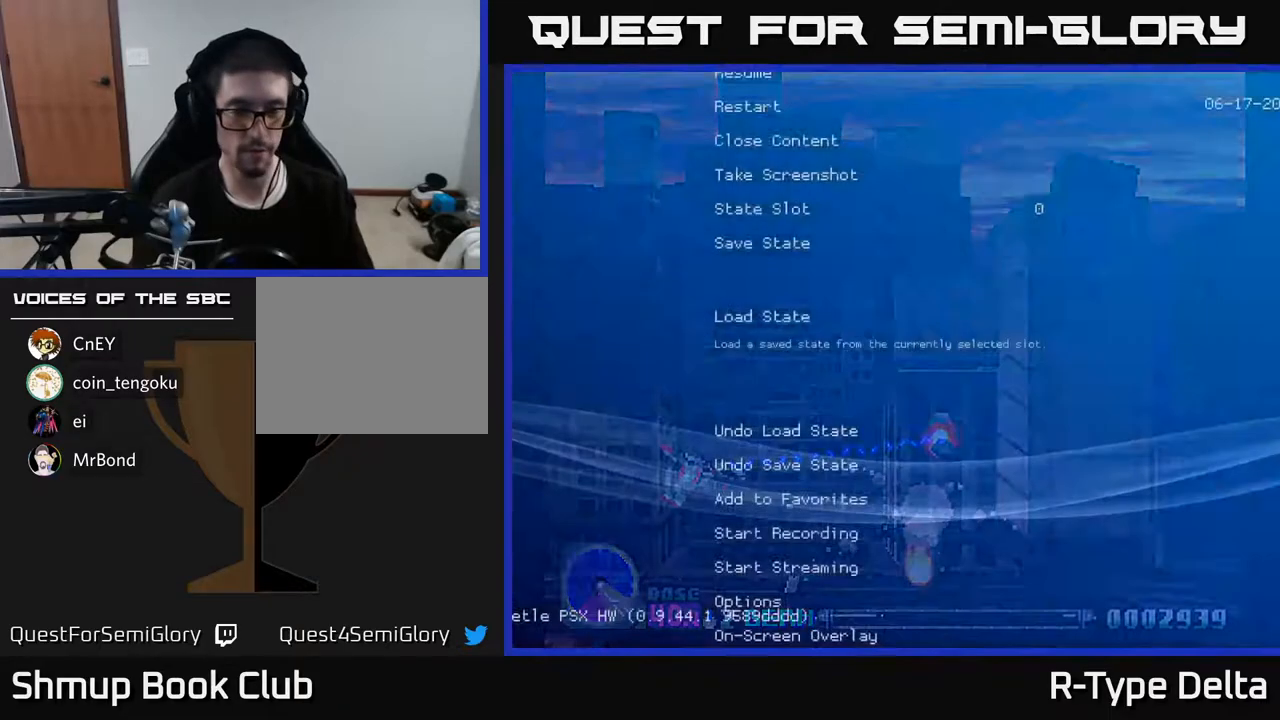
{"buttons": [], "events": [[83, "B", "down"], [183, "B", "up"]]}
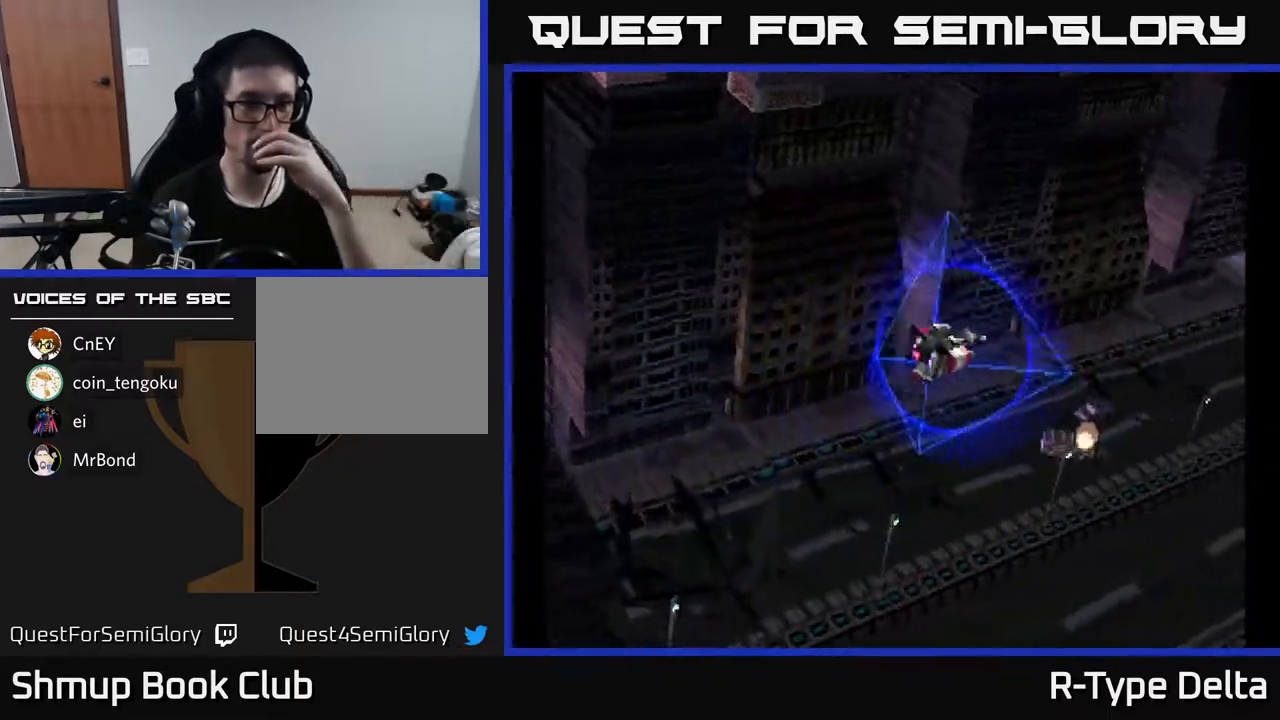
{"buttons": [], "events": []}
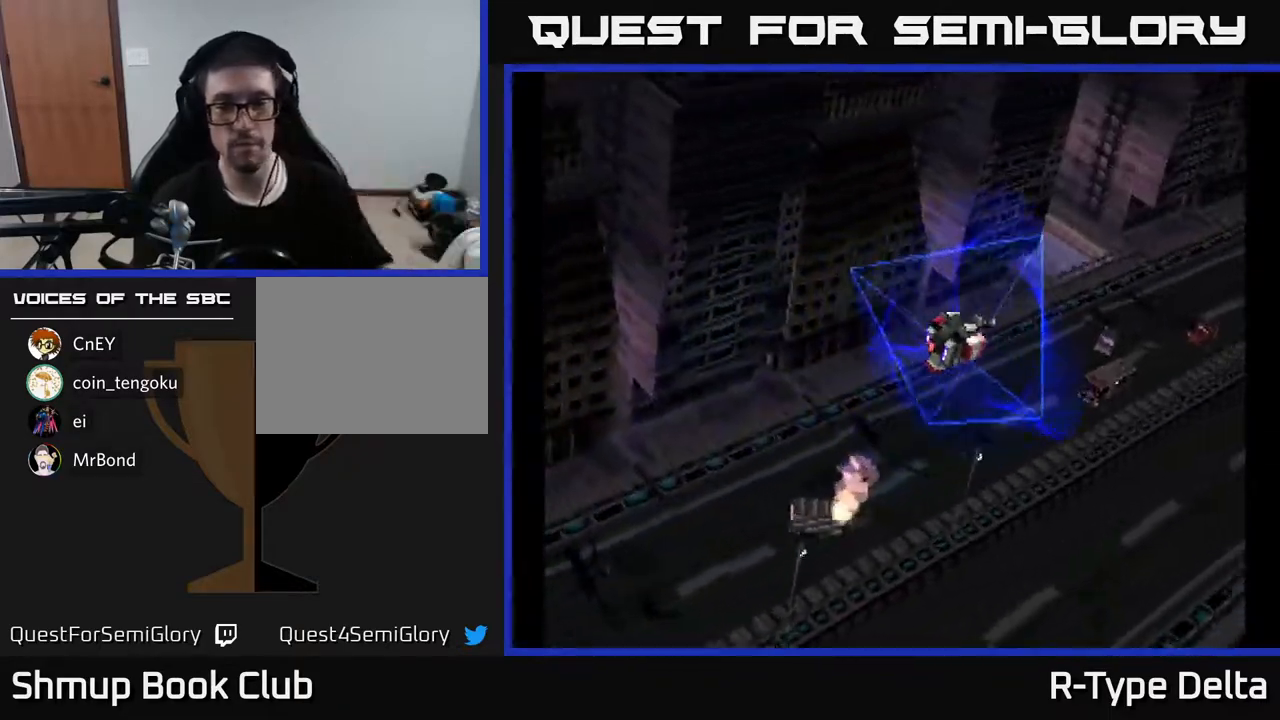
{"buttons": [], "events": []}
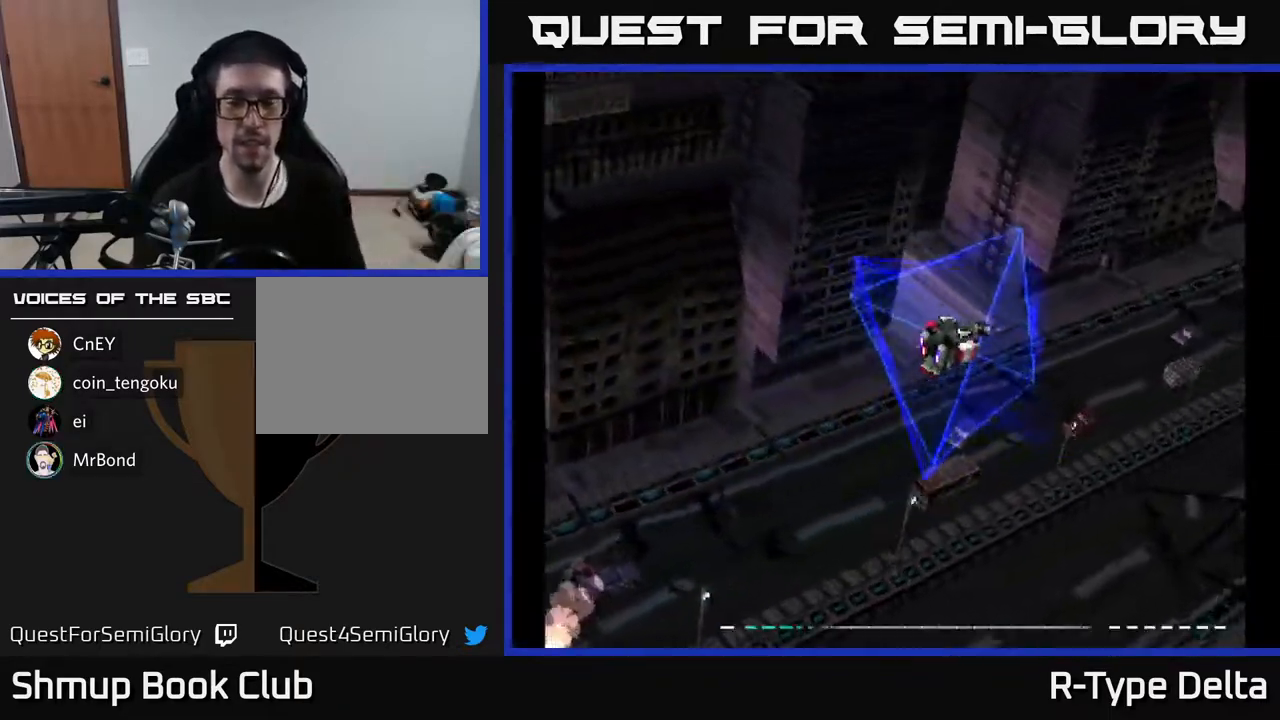
{"buttons": [], "events": []}